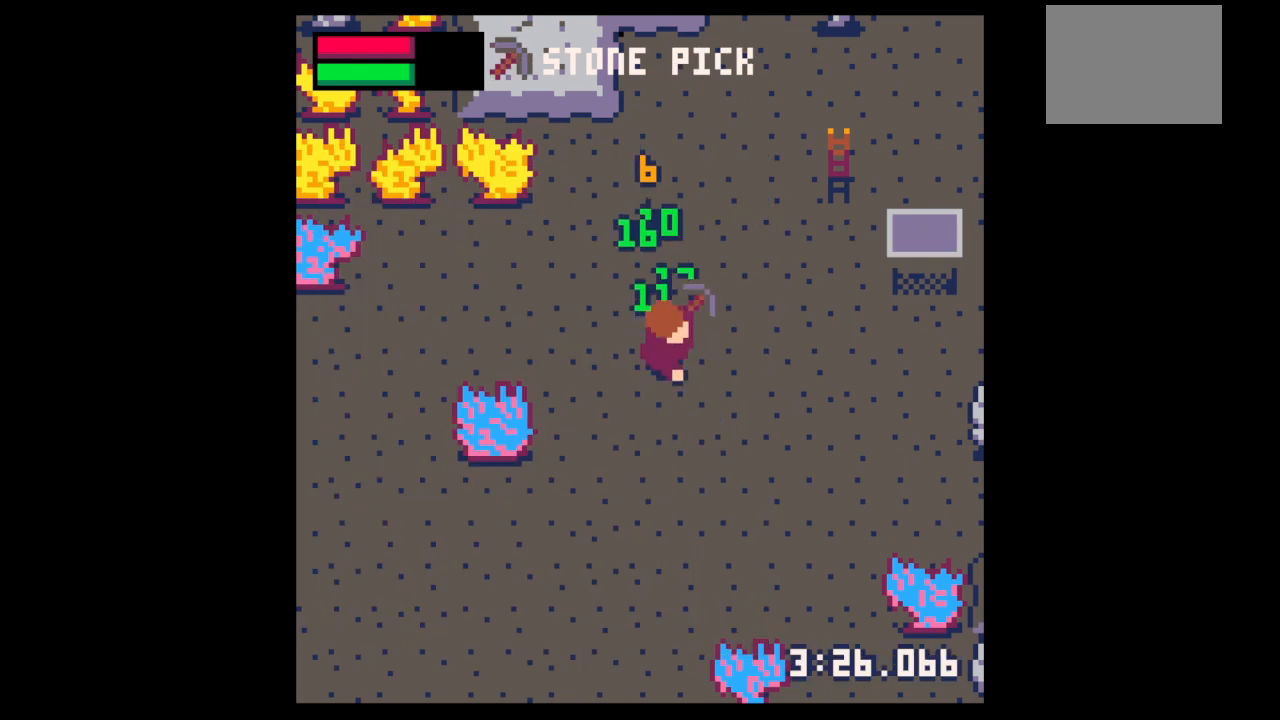
Gameplay with keyboard; each line is a JSON object with the keys held at the frame after it. "events" lists presses ("down") and releases ("up") of "down", "left", "right", "up", "x" and "z" between this image and that frame as [ms after this image, input, new state], when the widget could be followed in between. No other keys are recorded. Mouse input is not recorded.
{"keys": ["left", "x"], "events": [[33, "left", "down"], [33, "z", "up"], [133, "down", "down"], [233, "down", "up"], [300, "down", "down"], [400, "down", "up"], [400, "x", "down"]]}
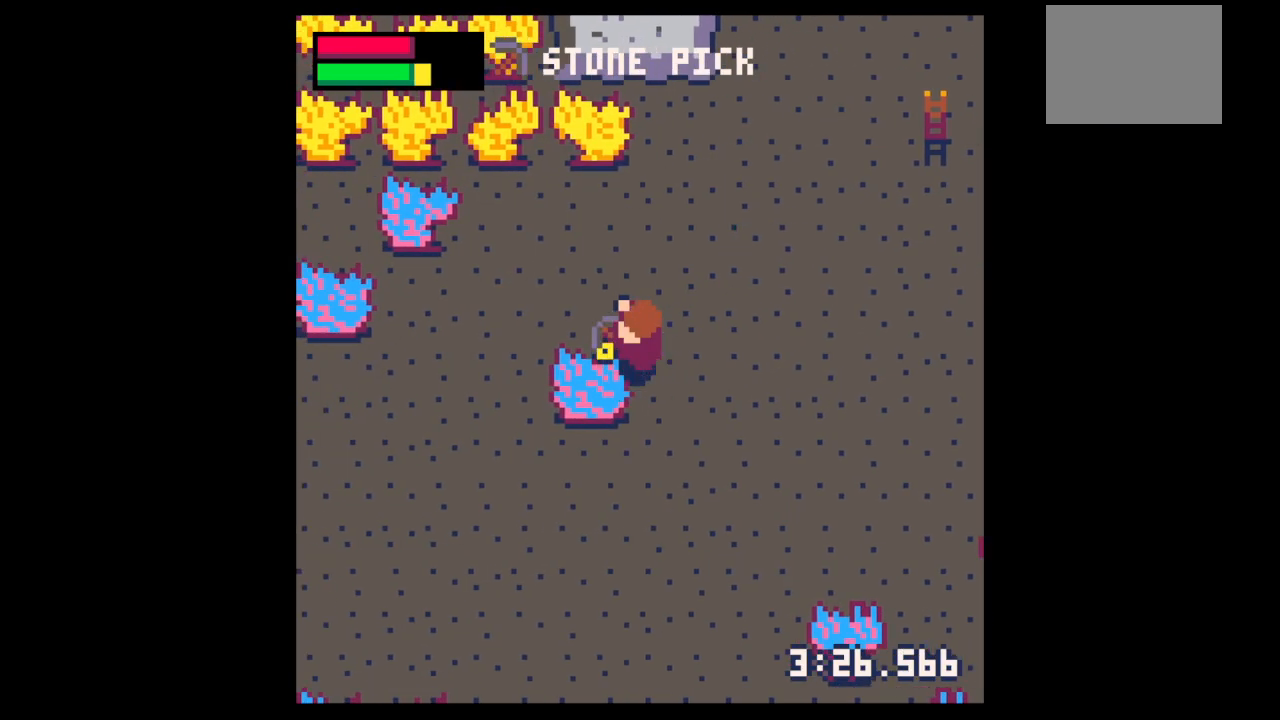
{"keys": ["x"], "events": [[100, "left", "up"]]}
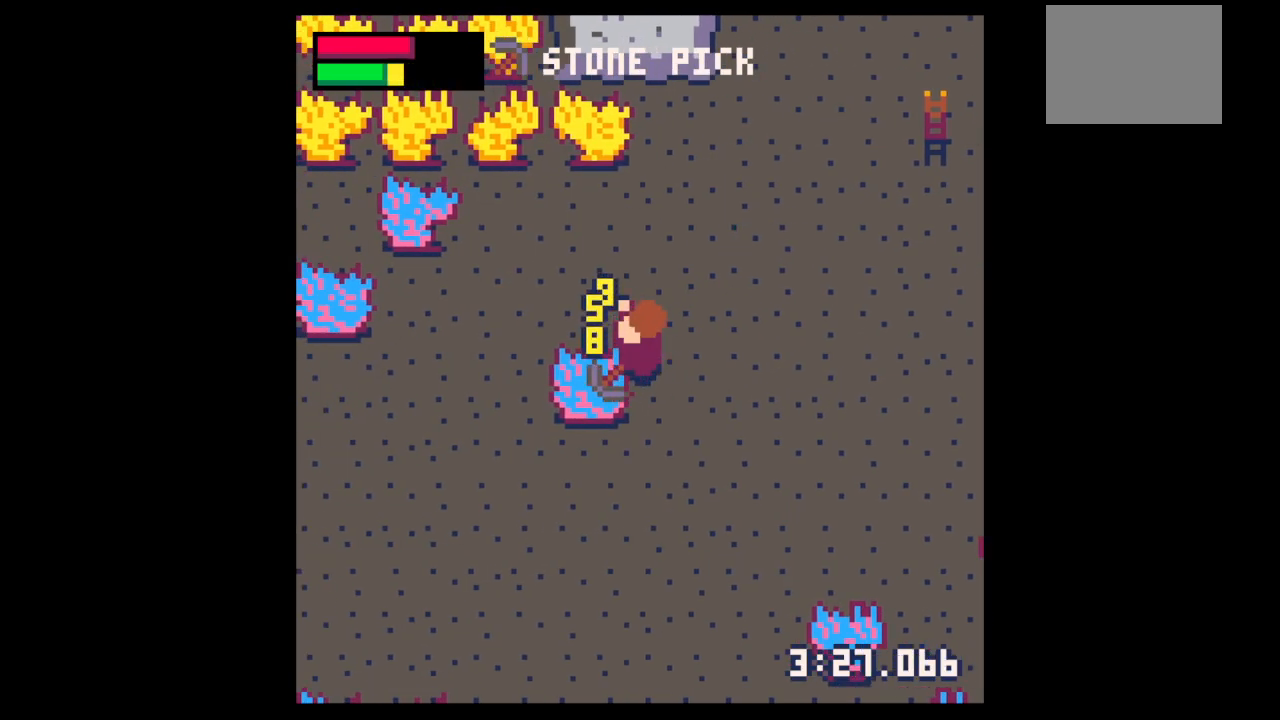
{"keys": ["x"], "events": []}
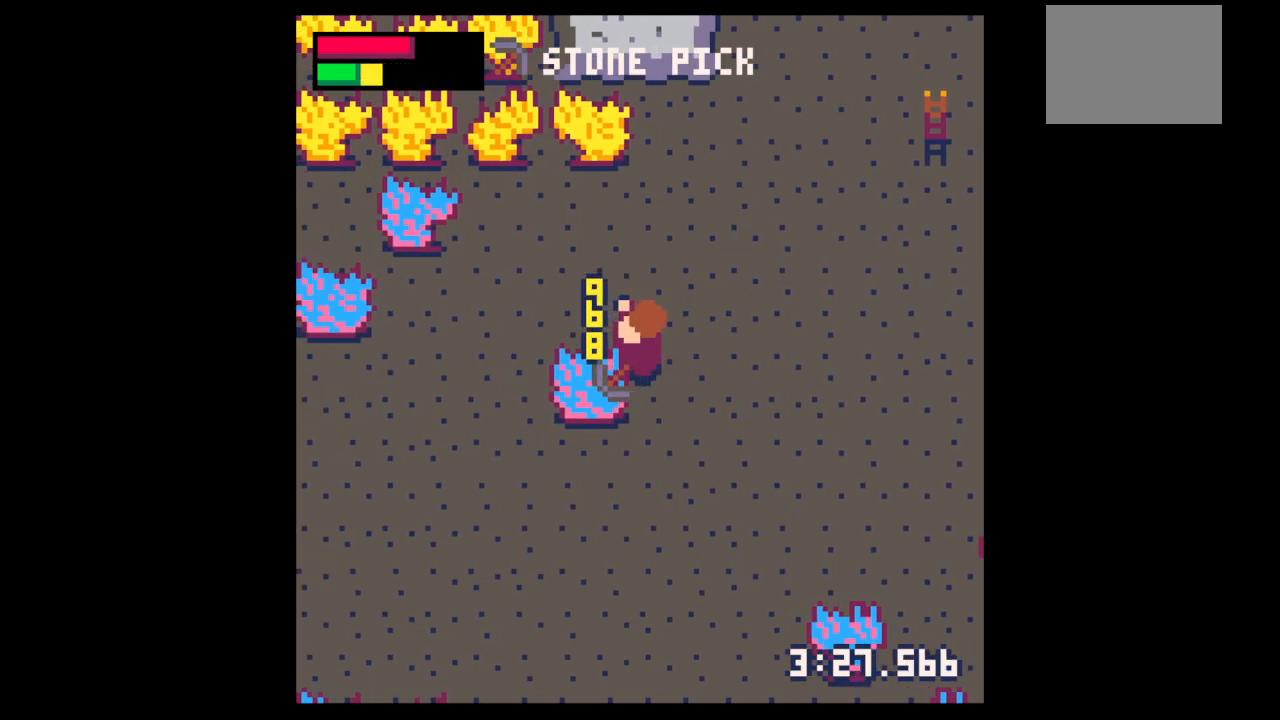
{"keys": ["x"], "events": []}
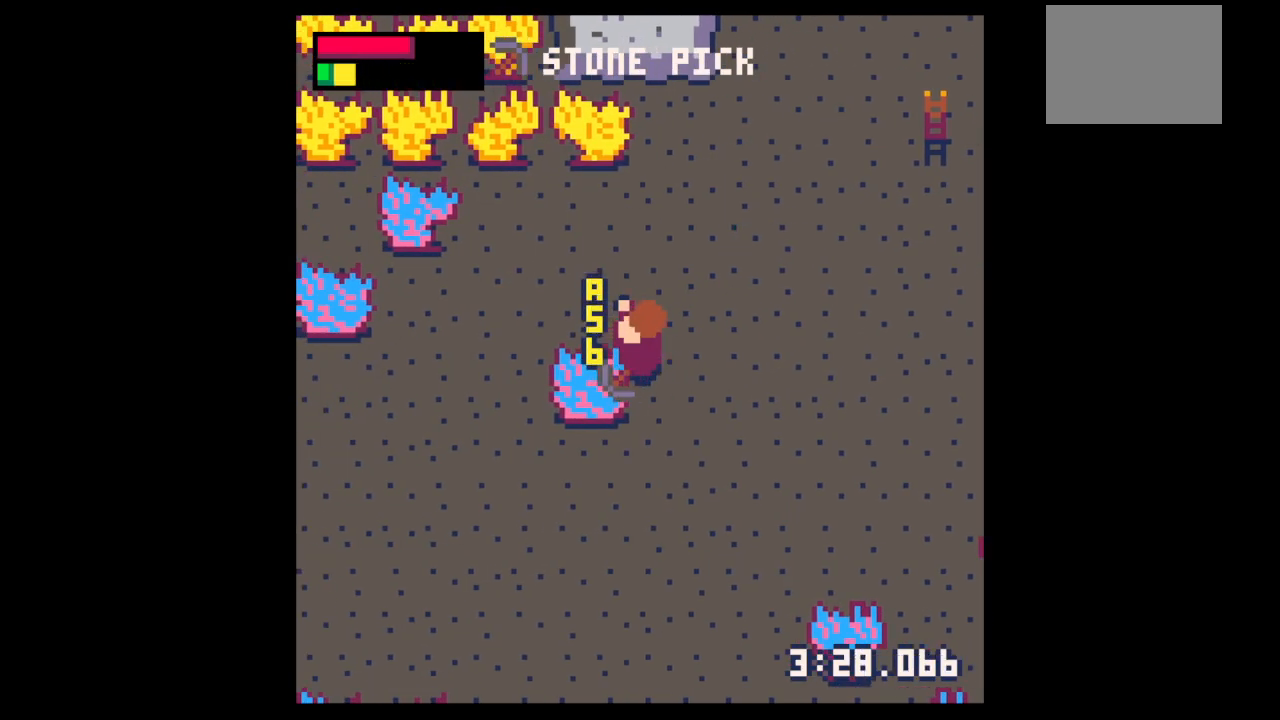
{"keys": ["x"], "events": []}
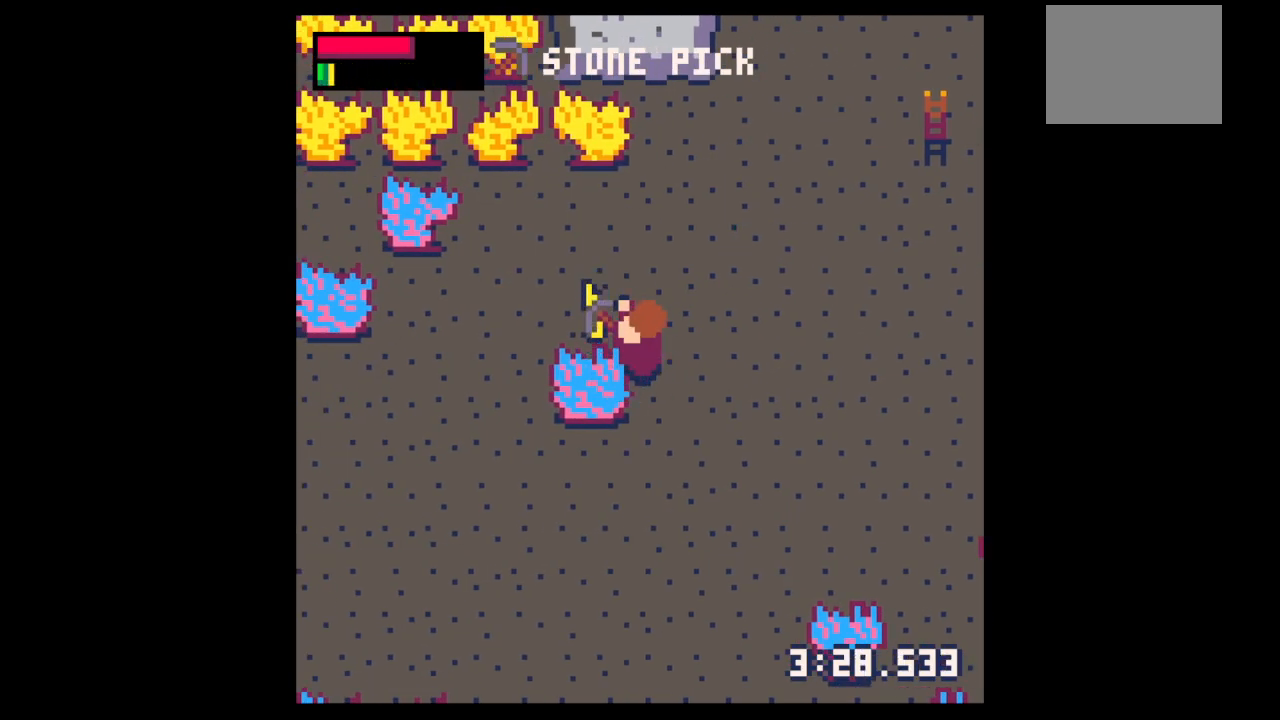
{"keys": ["x"], "events": []}
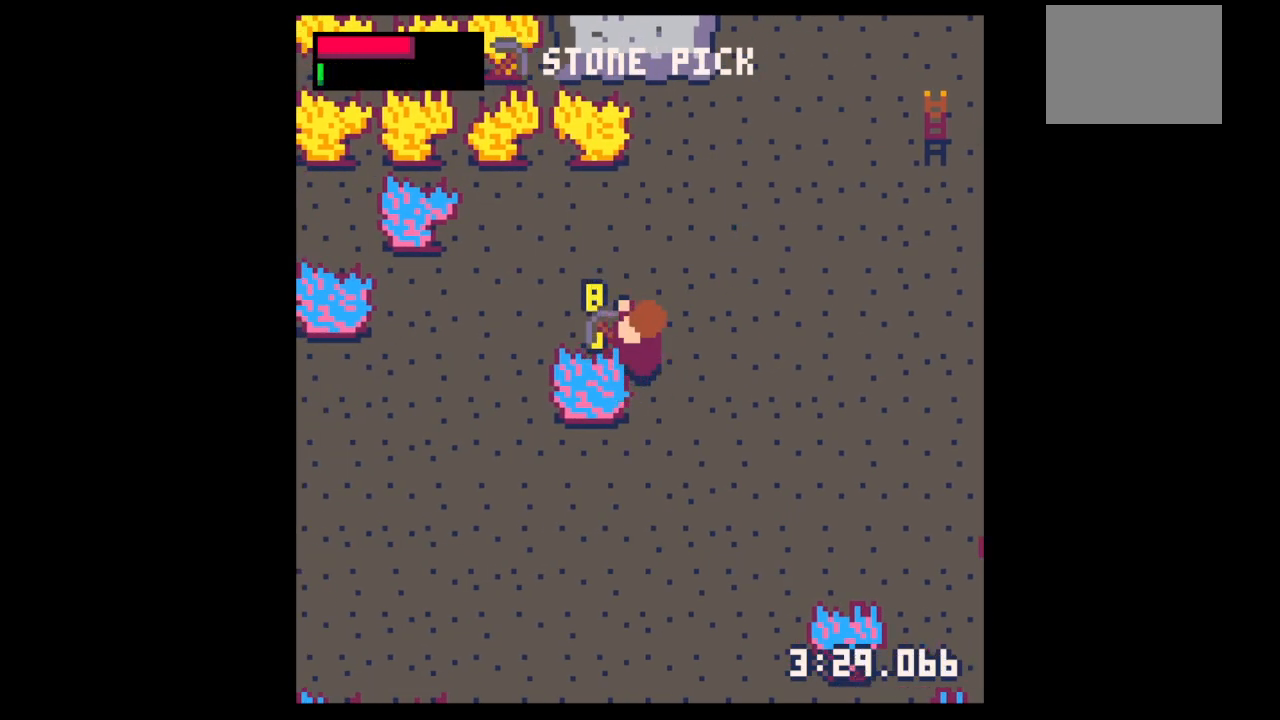
{"keys": ["x"], "events": []}
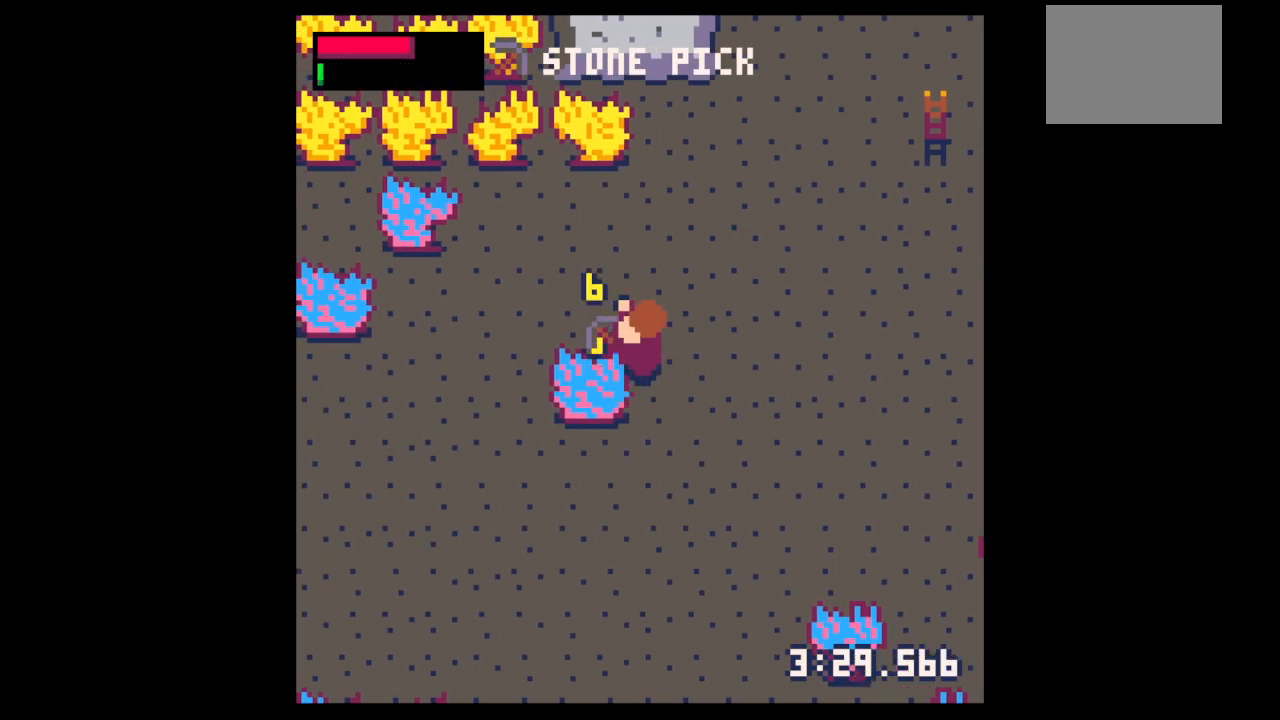
{"keys": ["x"], "events": []}
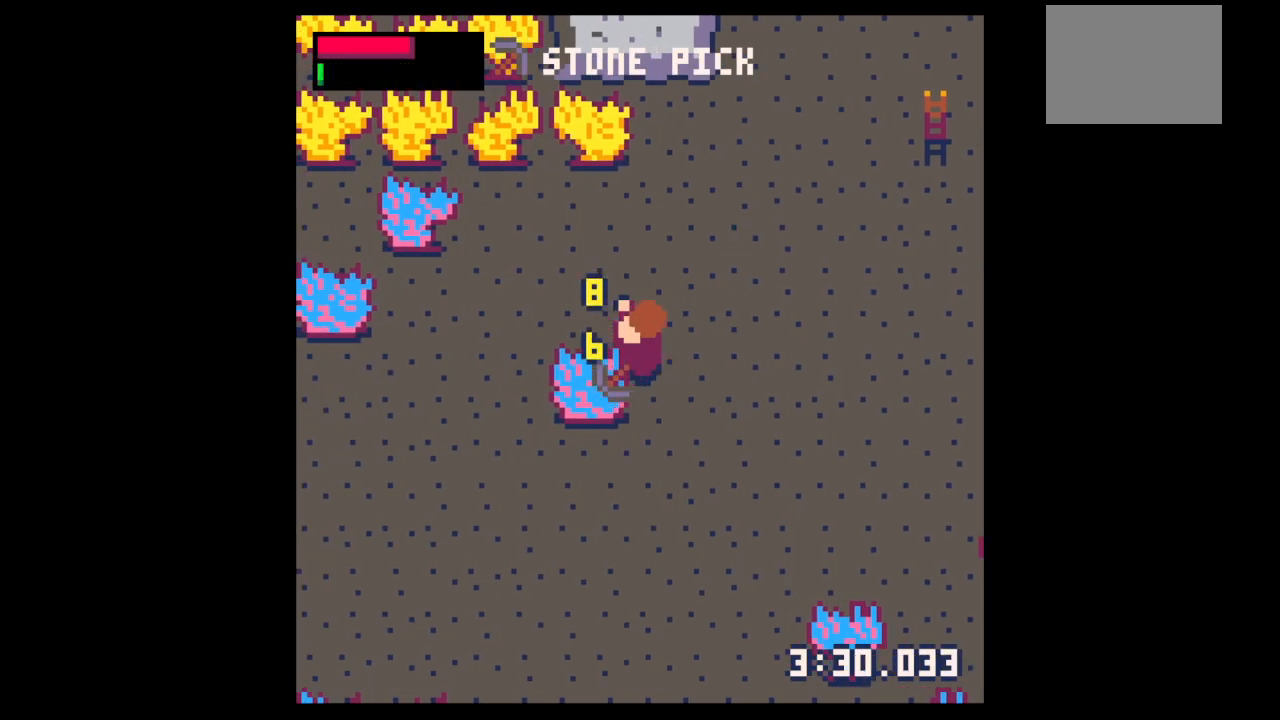
{"keys": ["right", "up"], "events": [[33, "right", "down"], [33, "up", "down"], [100, "x", "up"]]}
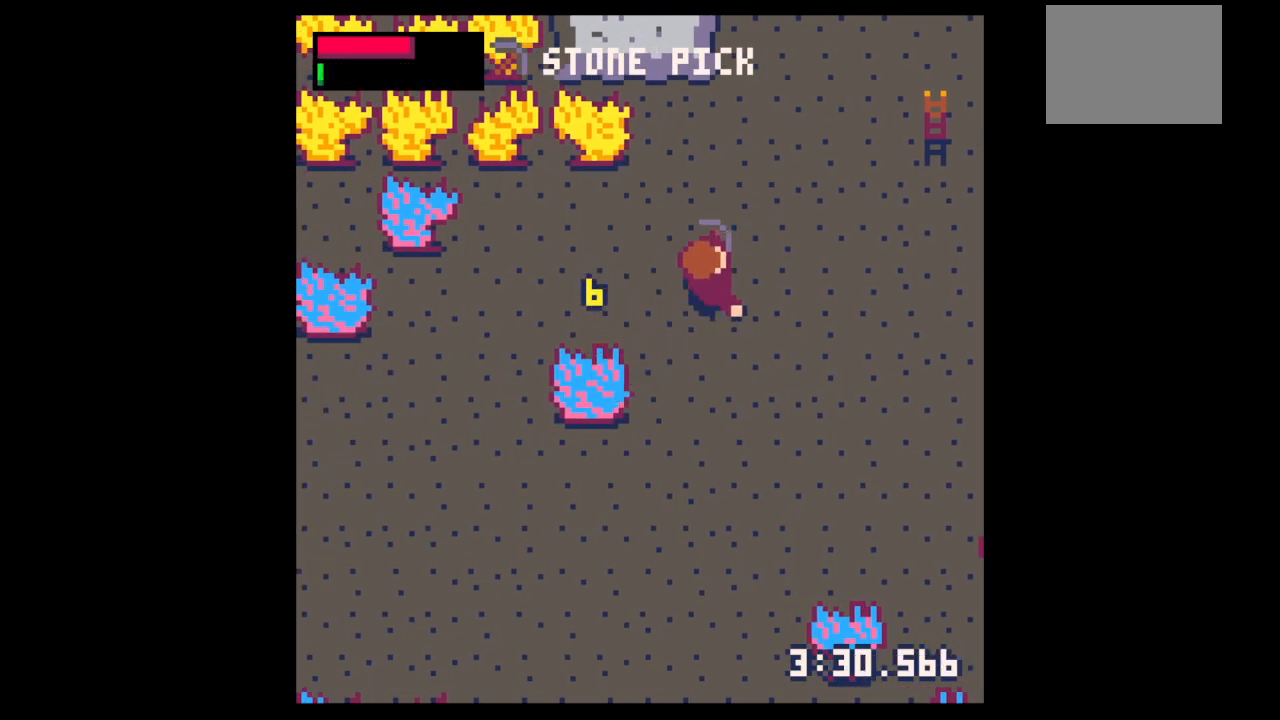
{"keys": ["right", "up"], "events": []}
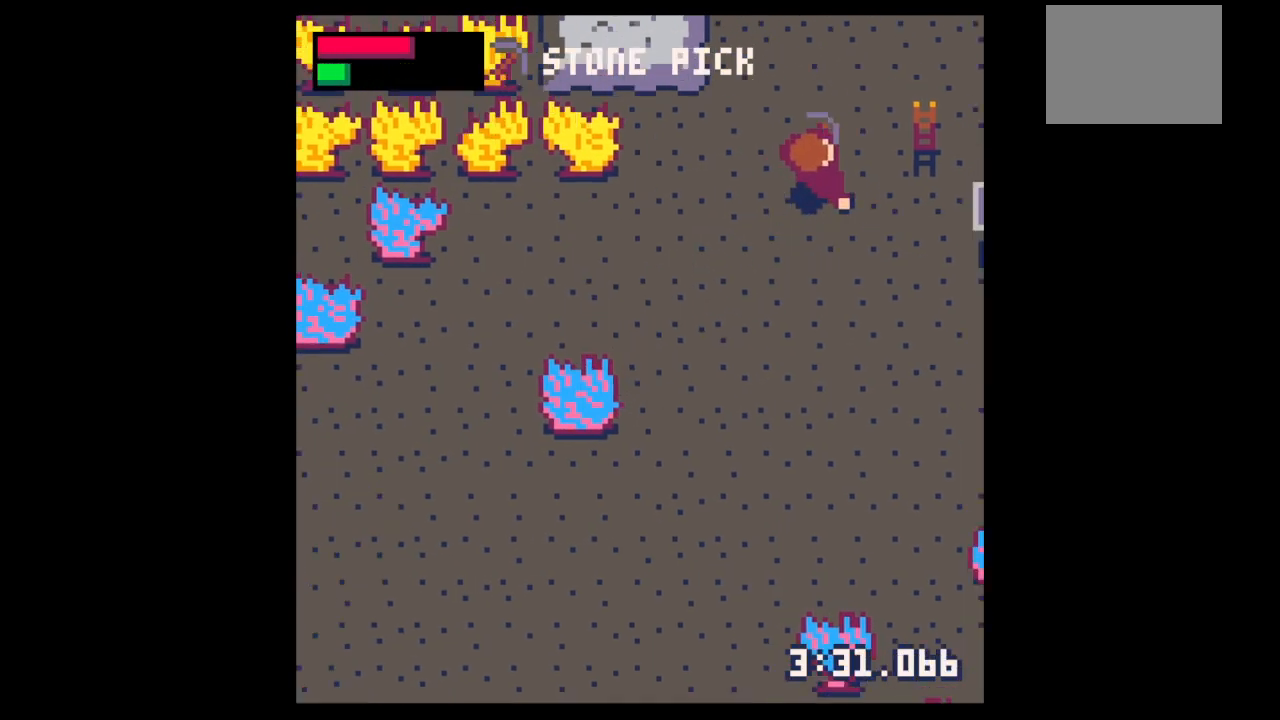
{"keys": ["down"], "events": [[300, "up", "up"], [367, "down", "down"], [467, "right", "up"]]}
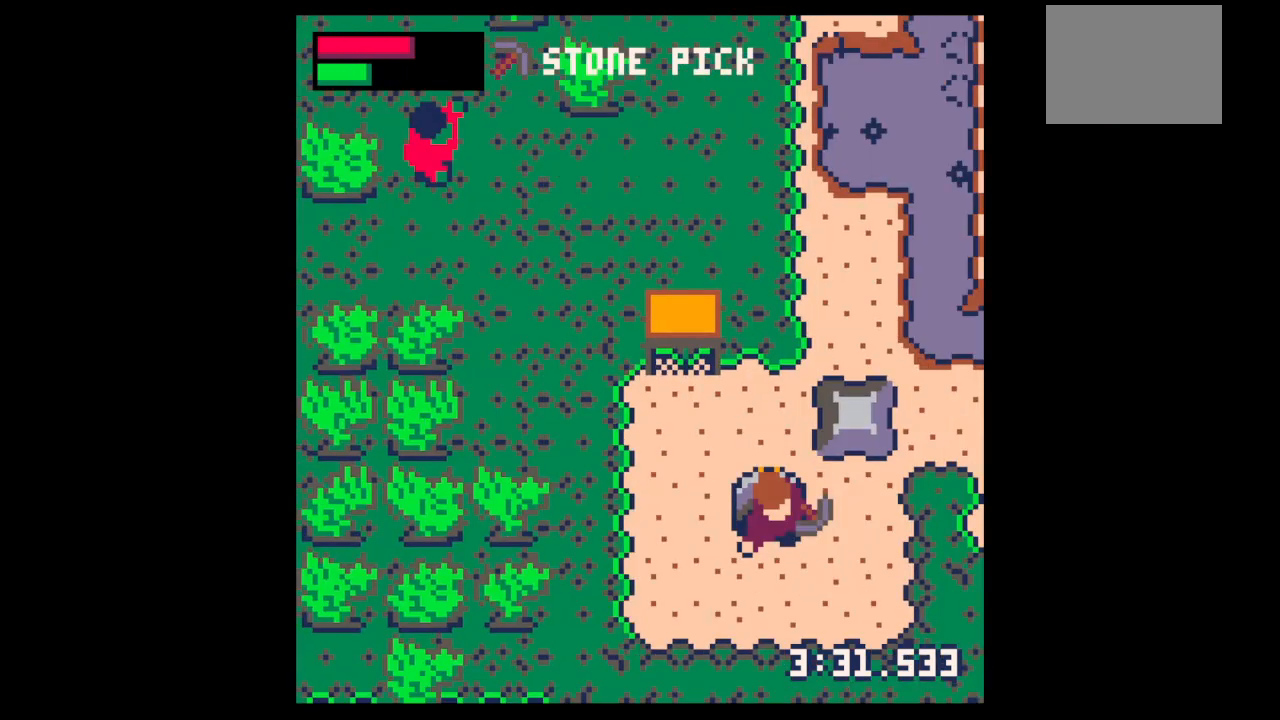
{"keys": ["down"], "events": [[100, "right", "down"], [167, "right", "up"], [233, "right", "down"], [367, "right", "up"]]}
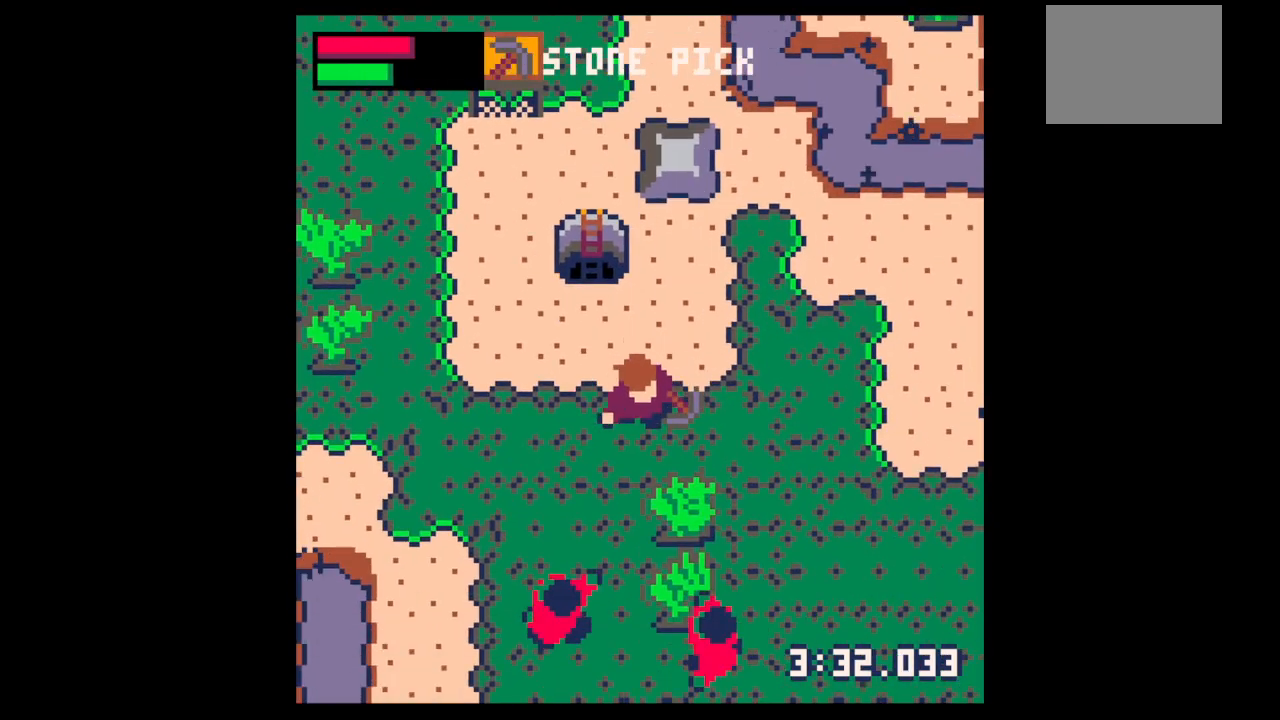
{"keys": ["z"], "events": [[133, "down", "up"], [133, "left", "down"], [167, "right", "down"], [233, "right", "up"], [300, "left", "up"], [367, "down", "down"], [467, "down", "up"], [467, "z", "down"]]}
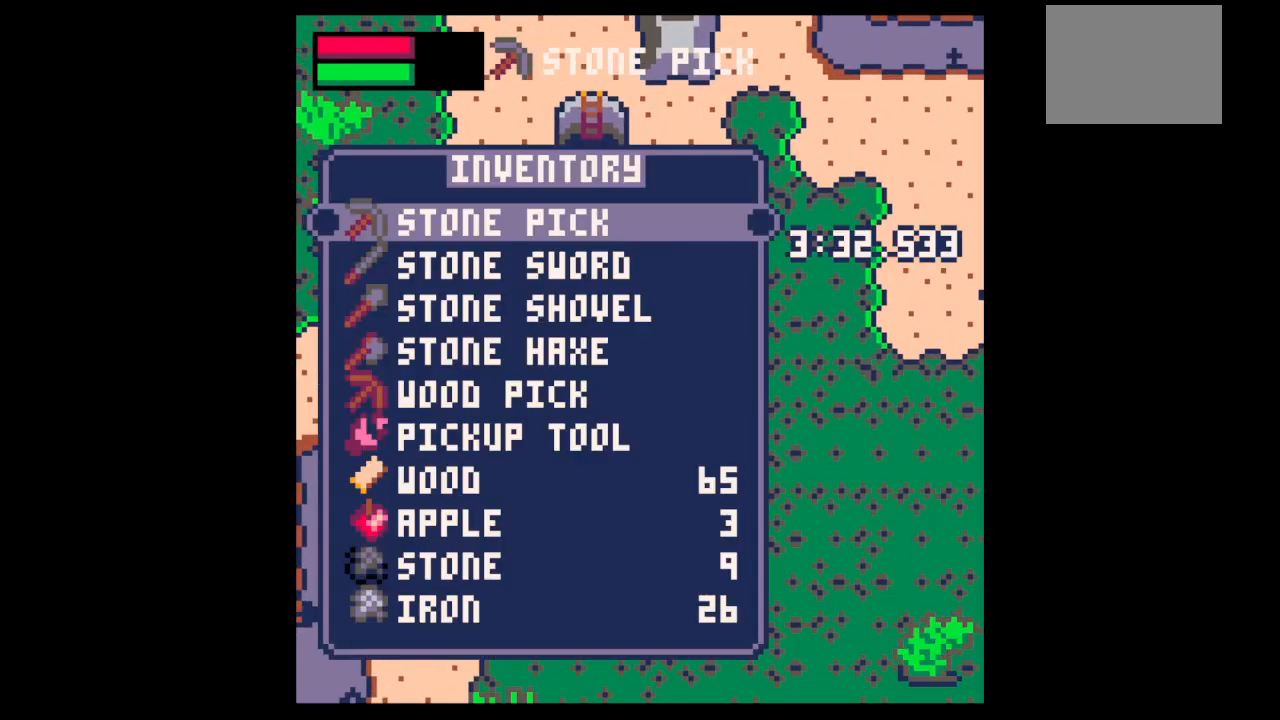
{"keys": ["x"], "events": [[67, "down", "down"], [67, "x", "down"], [100, "down", "up"], [133, "x", "up"], [133, "z", "up"], [233, "x", "down"]]}
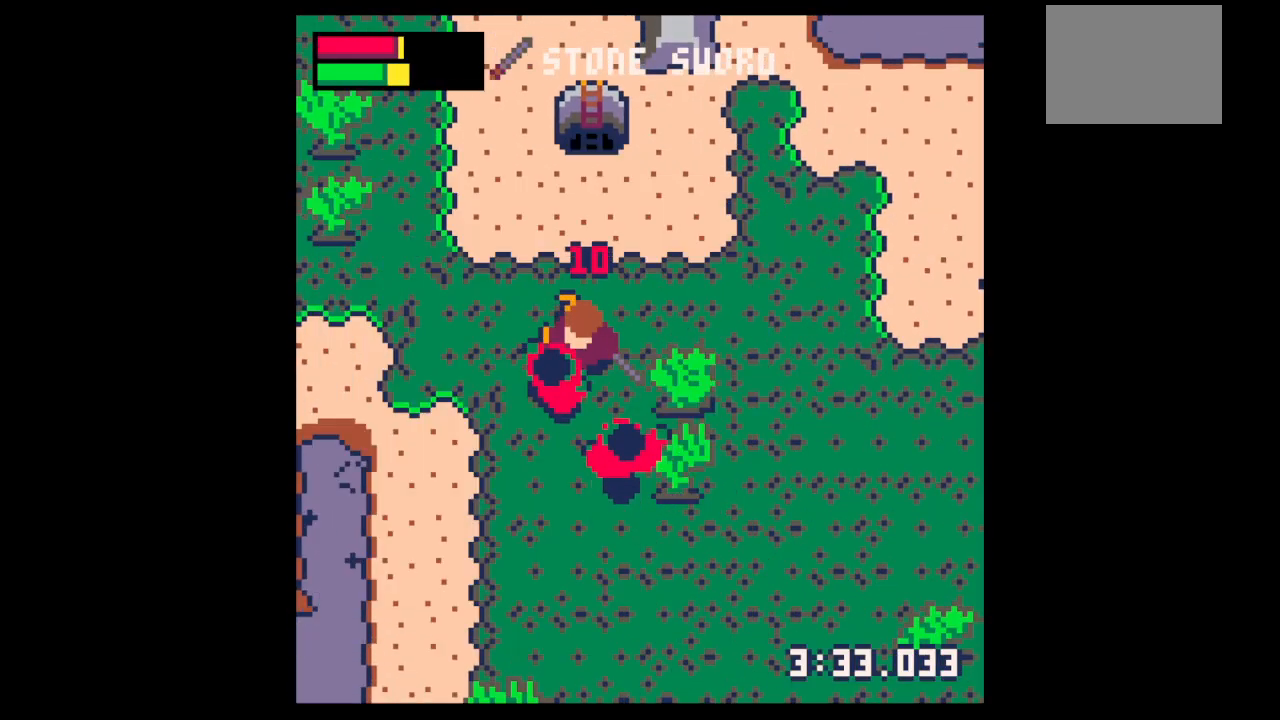
{"keys": [], "events": [[200, "x", "up"], [233, "x", "down"], [433, "x", "up"]]}
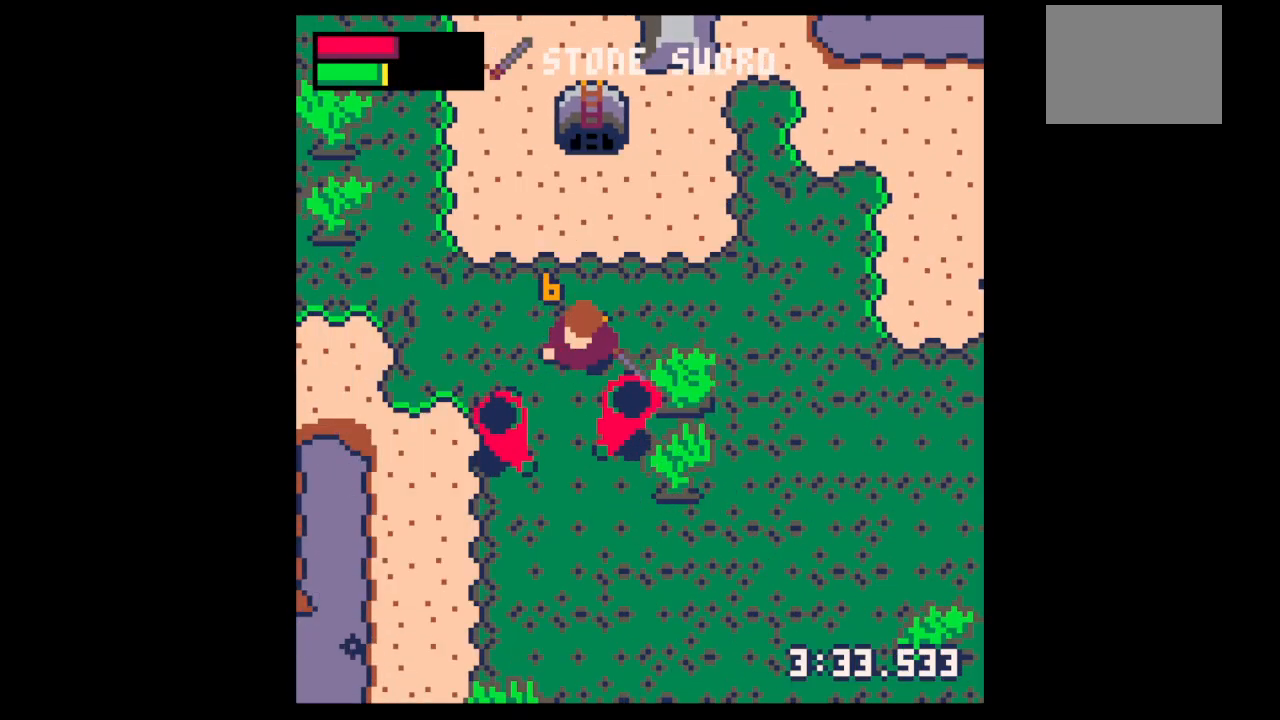
{"keys": ["x"], "events": [[67, "x", "down"], [333, "x", "up"], [367, "x", "down"]]}
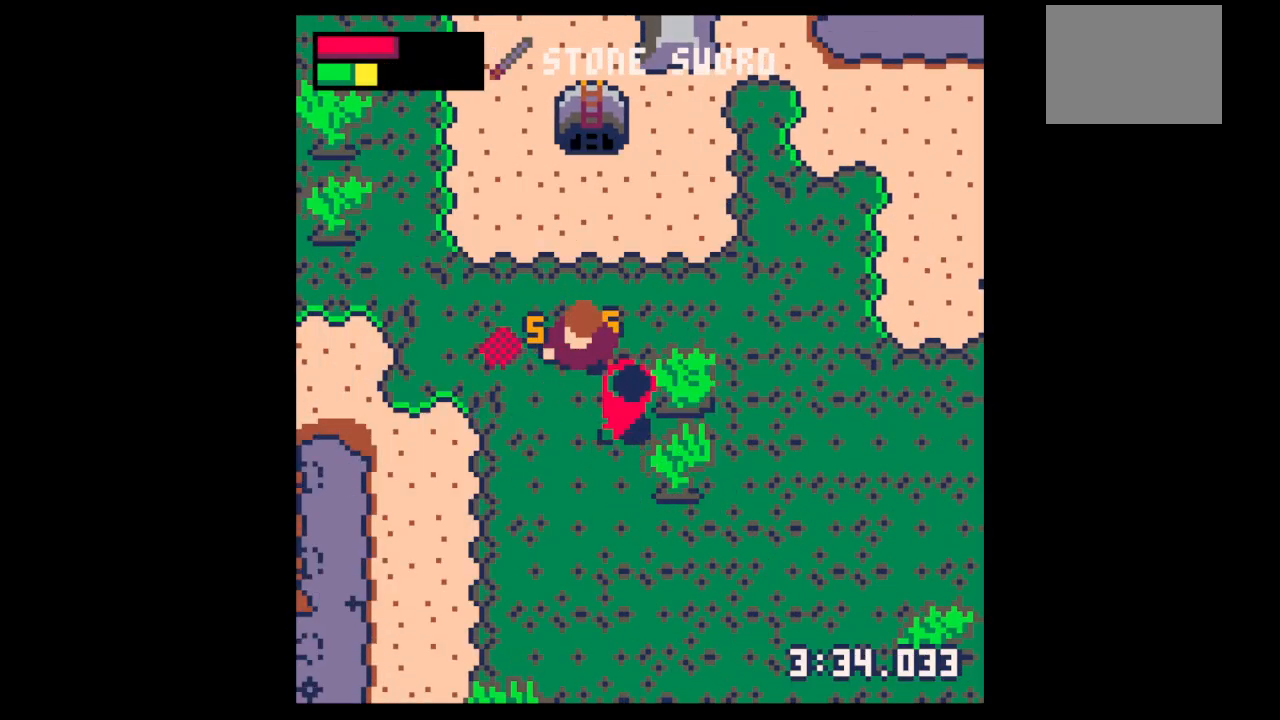
{"keys": [], "events": [[100, "x", "up"], [133, "x", "down"], [300, "x", "up"]]}
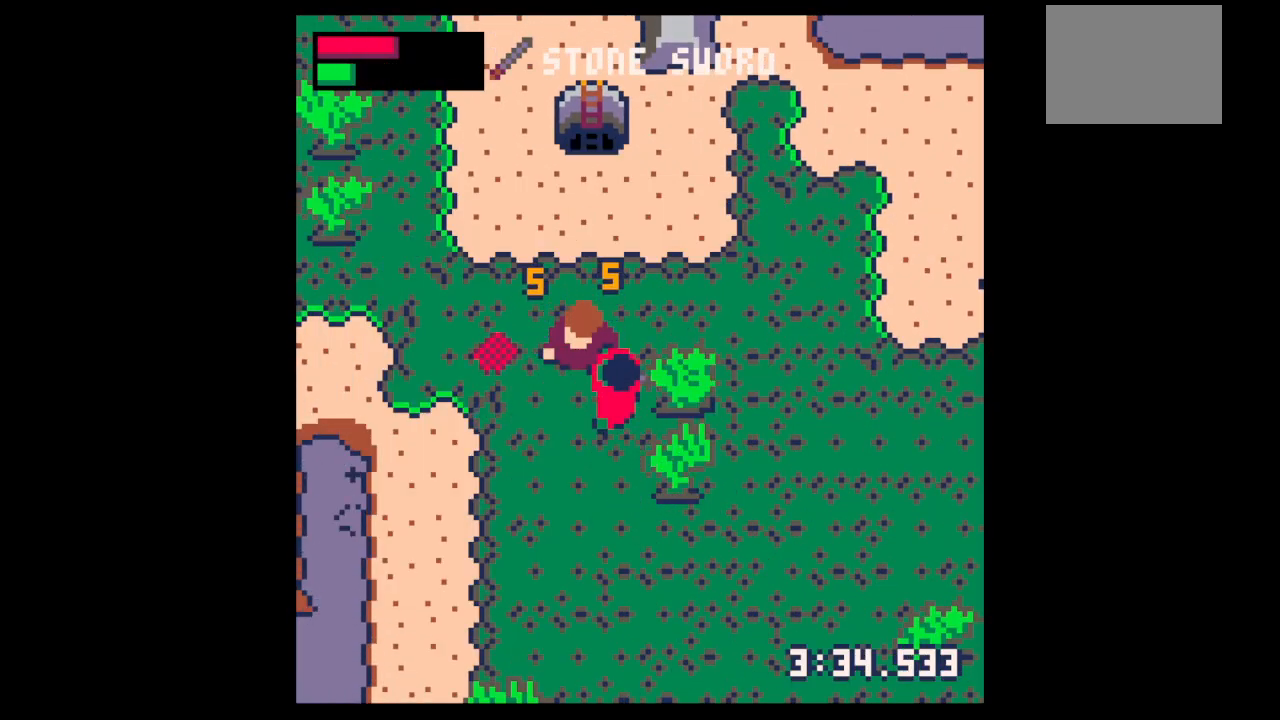
{"keys": ["left"], "events": [[33, "x", "down"], [167, "x", "up"], [300, "down", "down"], [333, "right", "down"], [433, "down", "up"], [433, "right", "up"], [500, "left", "down"]]}
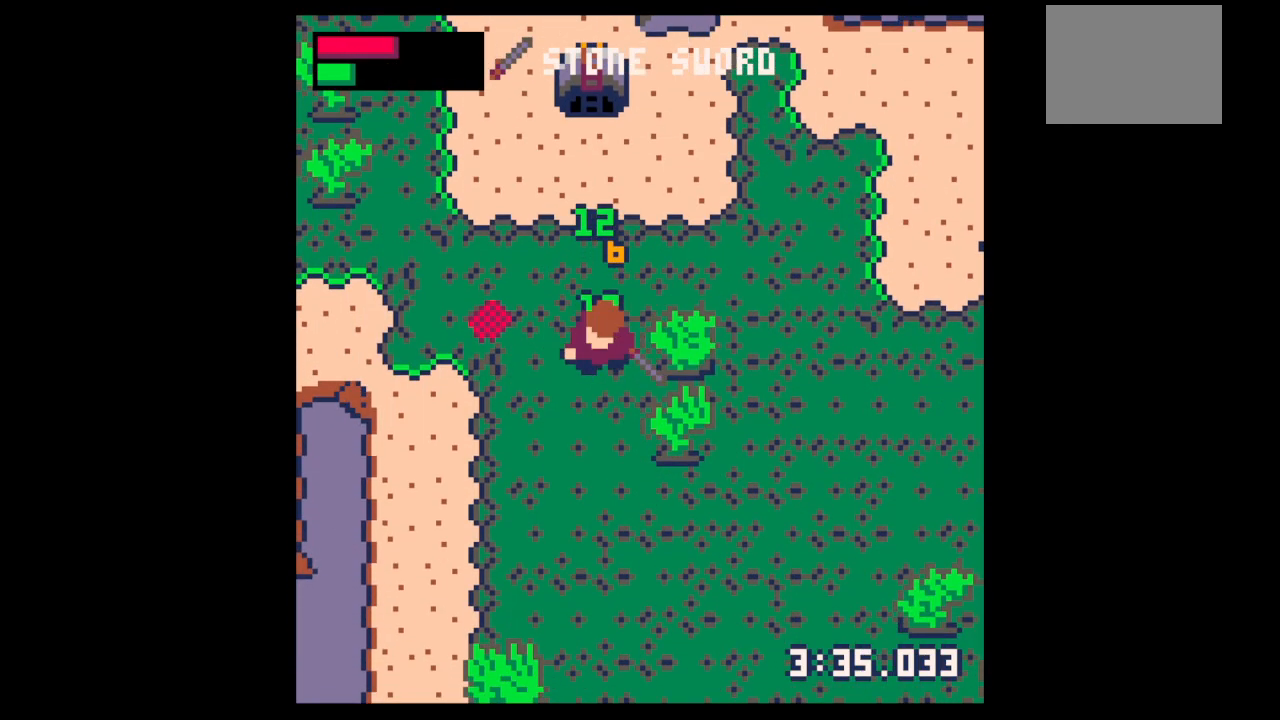
{"keys": ["up"], "events": [[33, "up", "down"], [100, "left", "up"]]}
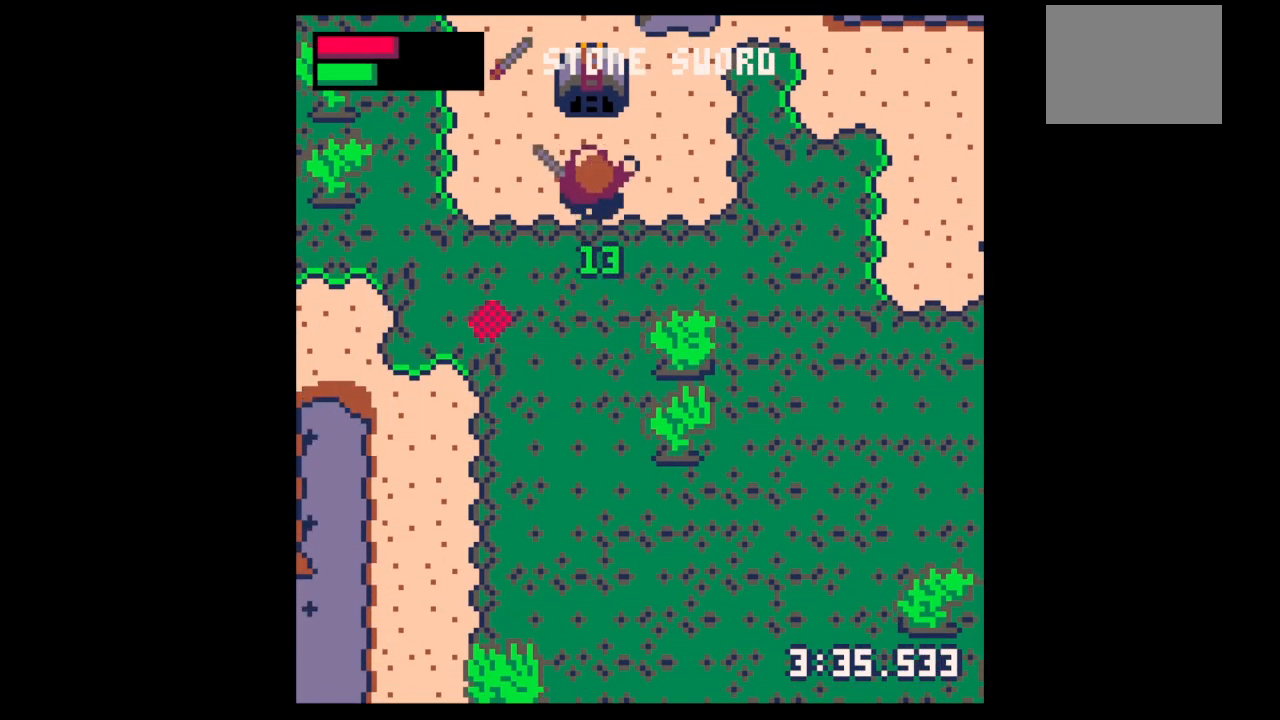
{"keys": ["down", "left"], "events": [[300, "left", "down"], [333, "up", "up"], [367, "down", "down"]]}
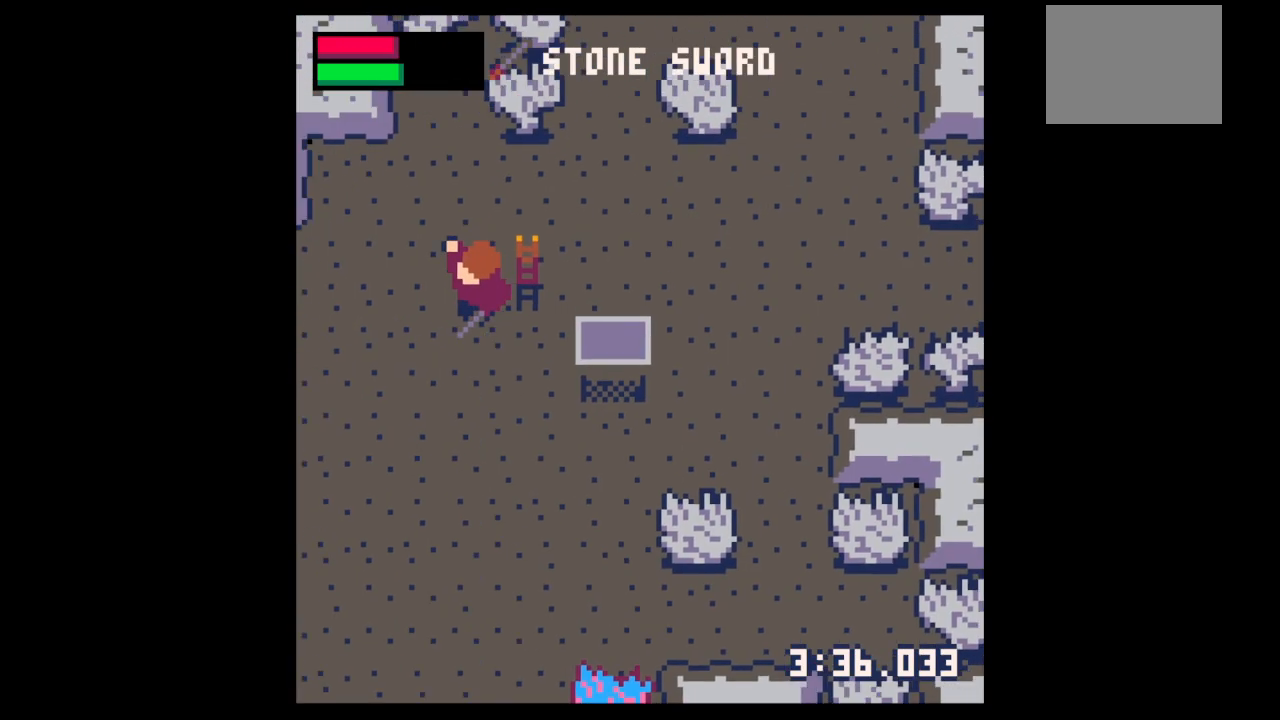
{"keys": ["down"], "events": [[267, "down", "up"], [267, "left", "up"], [267, "z", "down"], [333, "down", "down"], [333, "x", "down"], [400, "x", "up"], [400, "z", "up"]]}
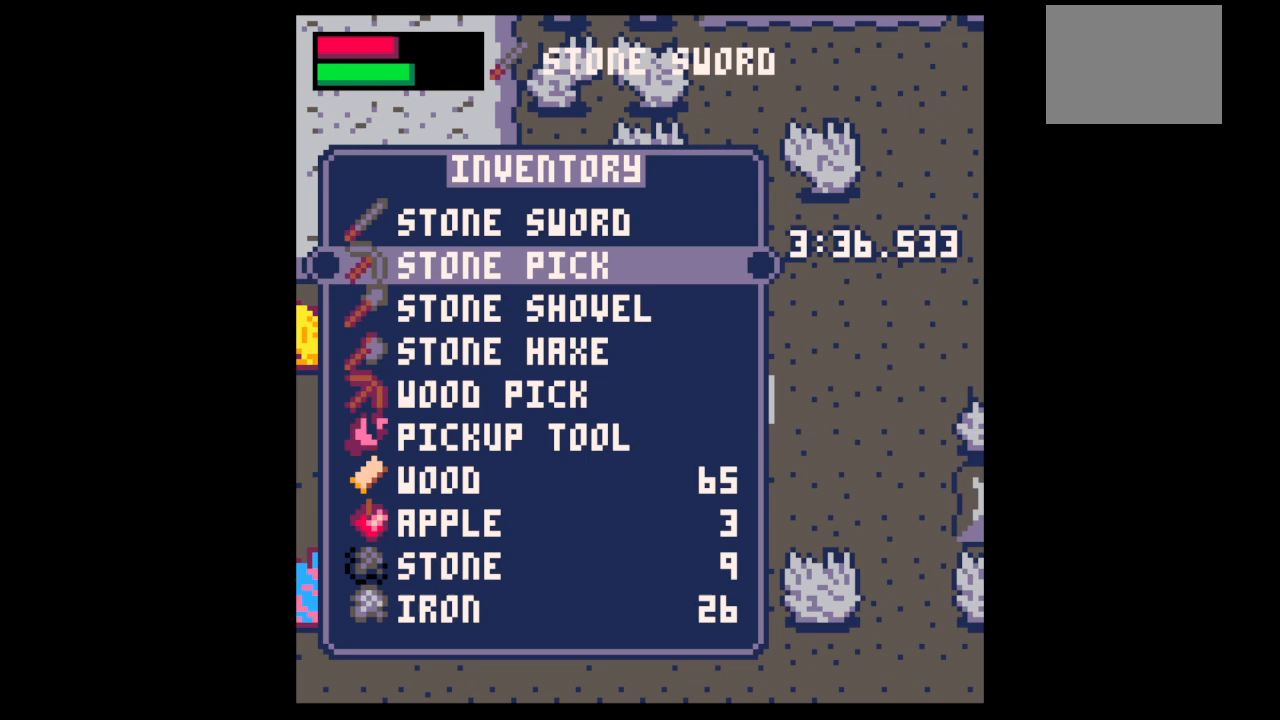
{"keys": ["down", "left"], "events": [[33, "left", "down"], [233, "x", "down"], [267, "x", "up"]]}
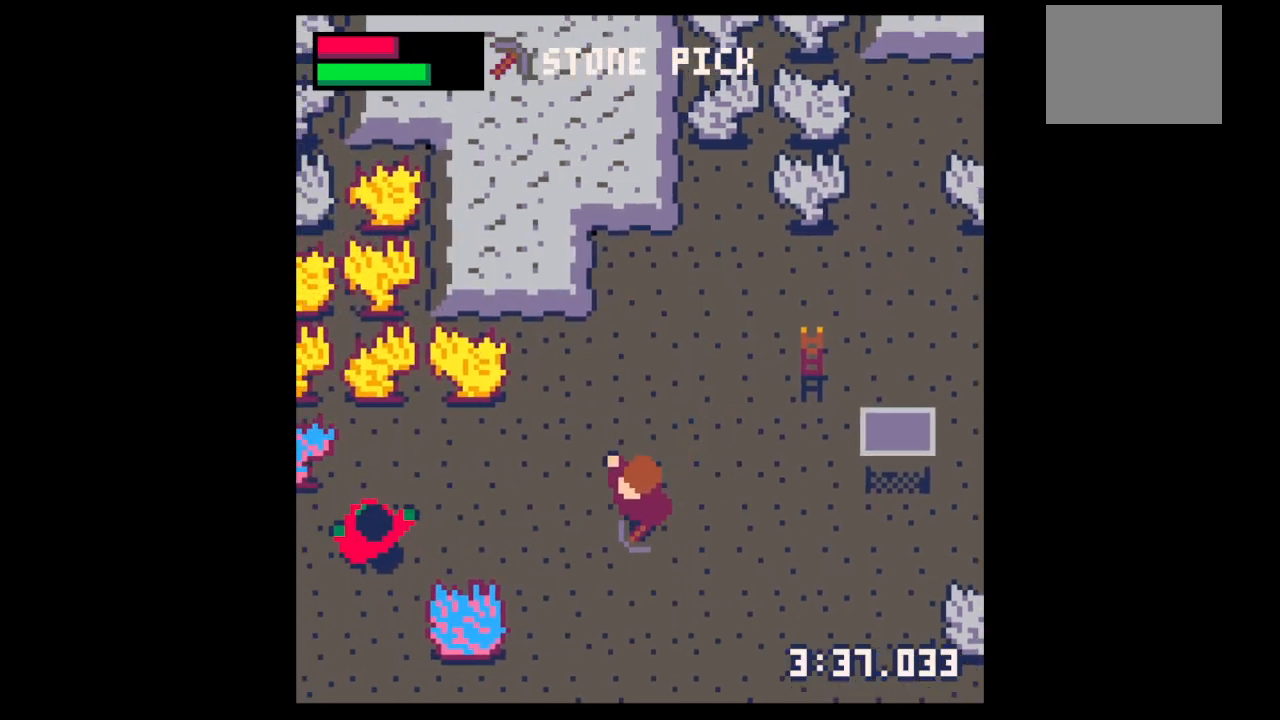
{"keys": ["x"], "events": [[433, "down", "up"], [467, "left", "up"], [467, "x", "down"]]}
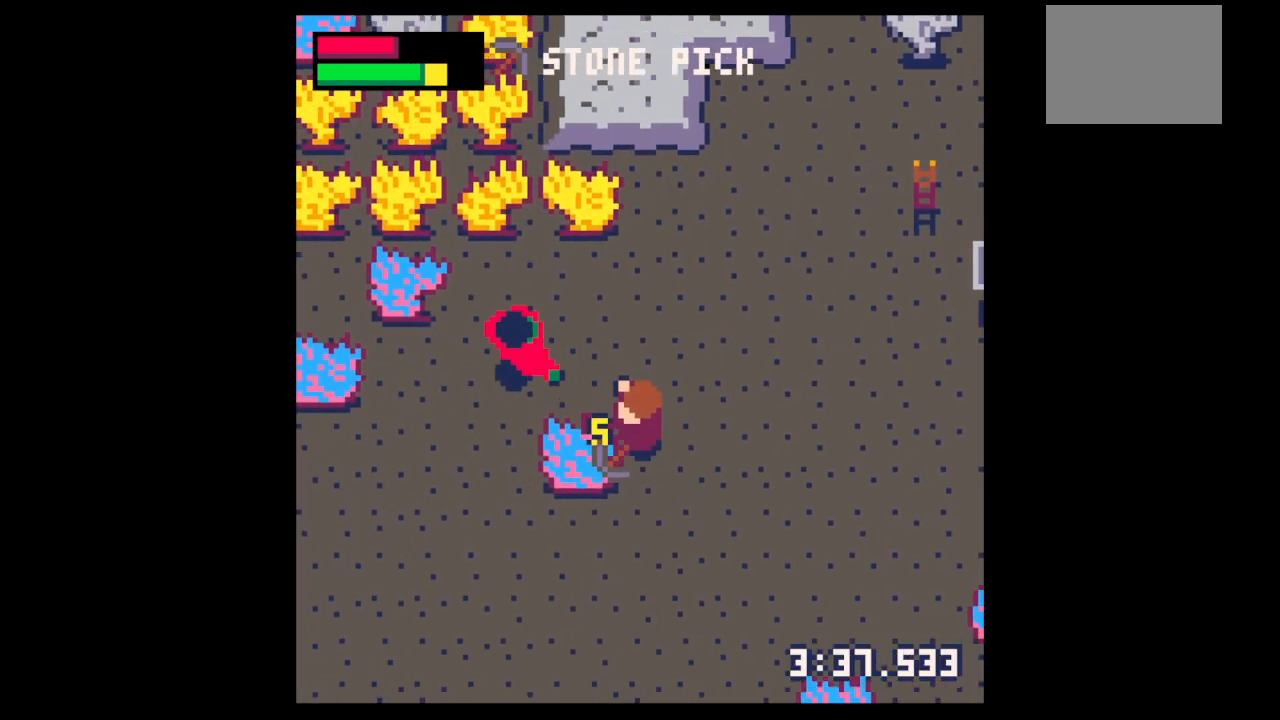
{"keys": [], "events": [[300, "x", "up"], [300, "z", "down"], [333, "down", "down"], [400, "x", "down"], [433, "down", "up"], [433, "x", "up"], [433, "z", "up"]]}
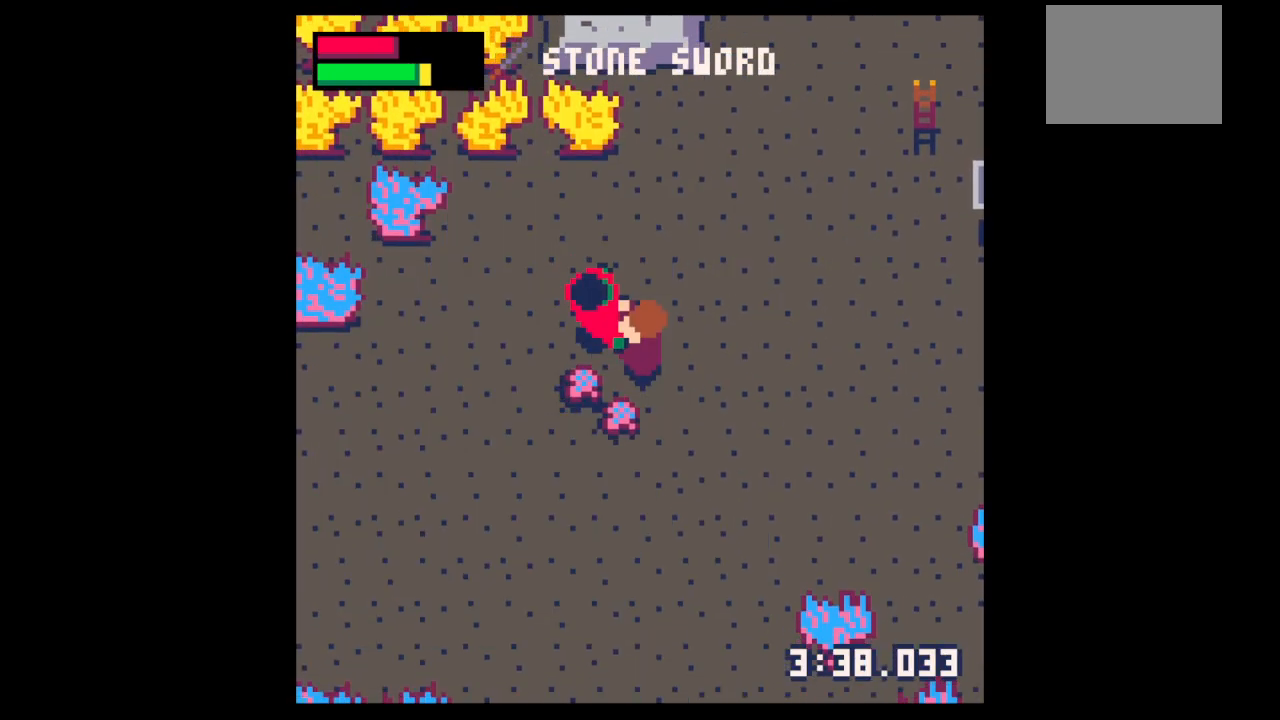
{"keys": ["x"], "events": [[67, "x", "down"]]}
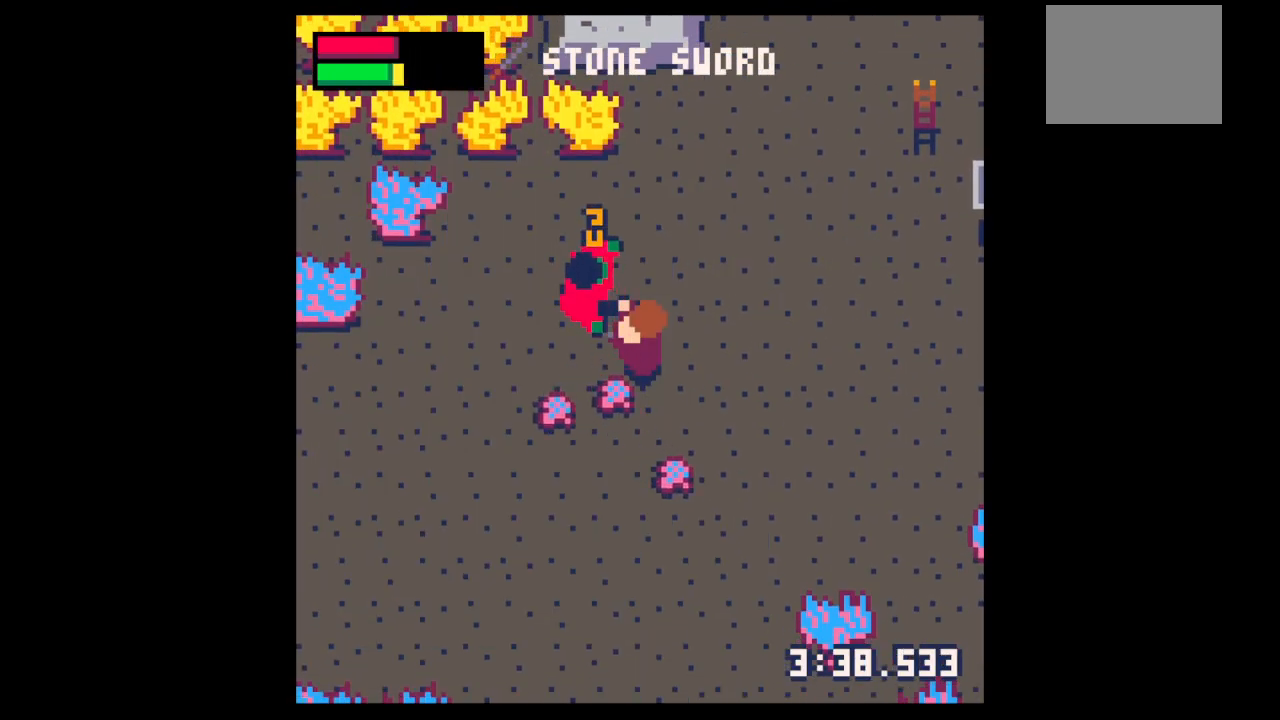
{"keys": ["down"], "events": [[233, "left", "down"], [233, "up", "down"], [267, "left", "up"], [267, "up", "up"], [333, "x", "up"], [433, "down", "down"]]}
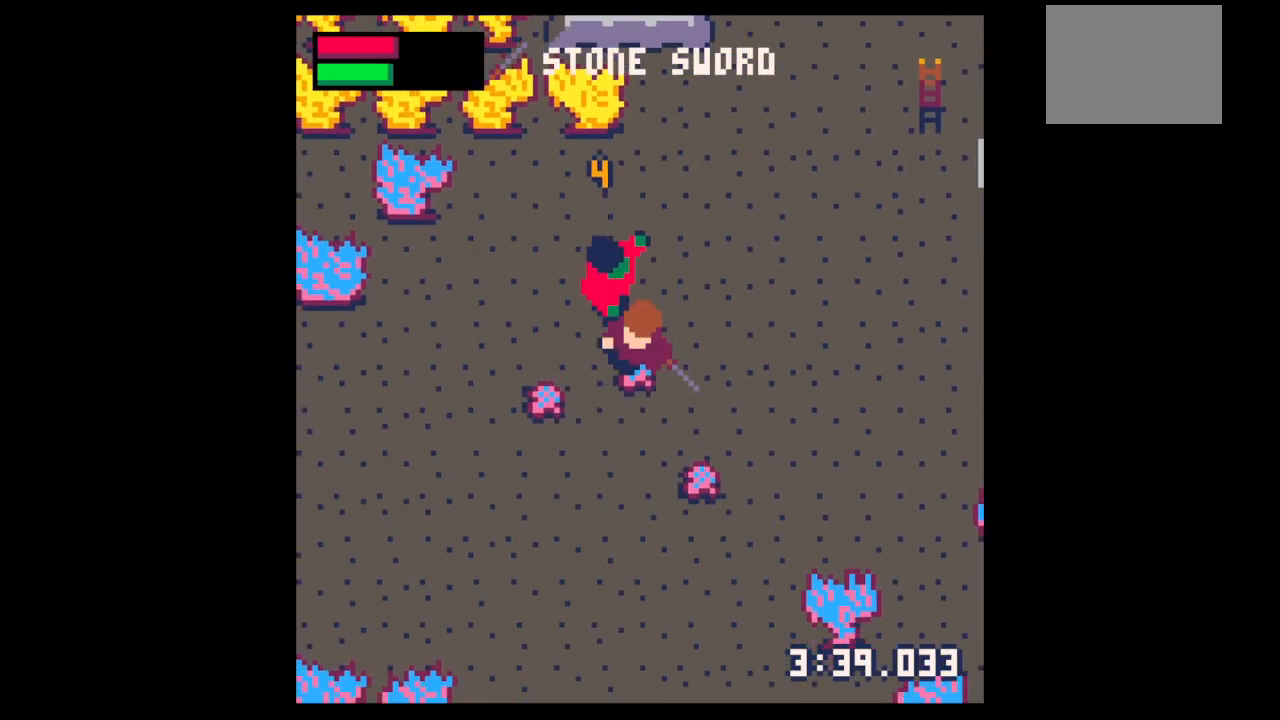
{"keys": ["right"], "events": [[67, "right", "down"], [167, "right", "up"], [333, "right", "down"], [500, "down", "up"]]}
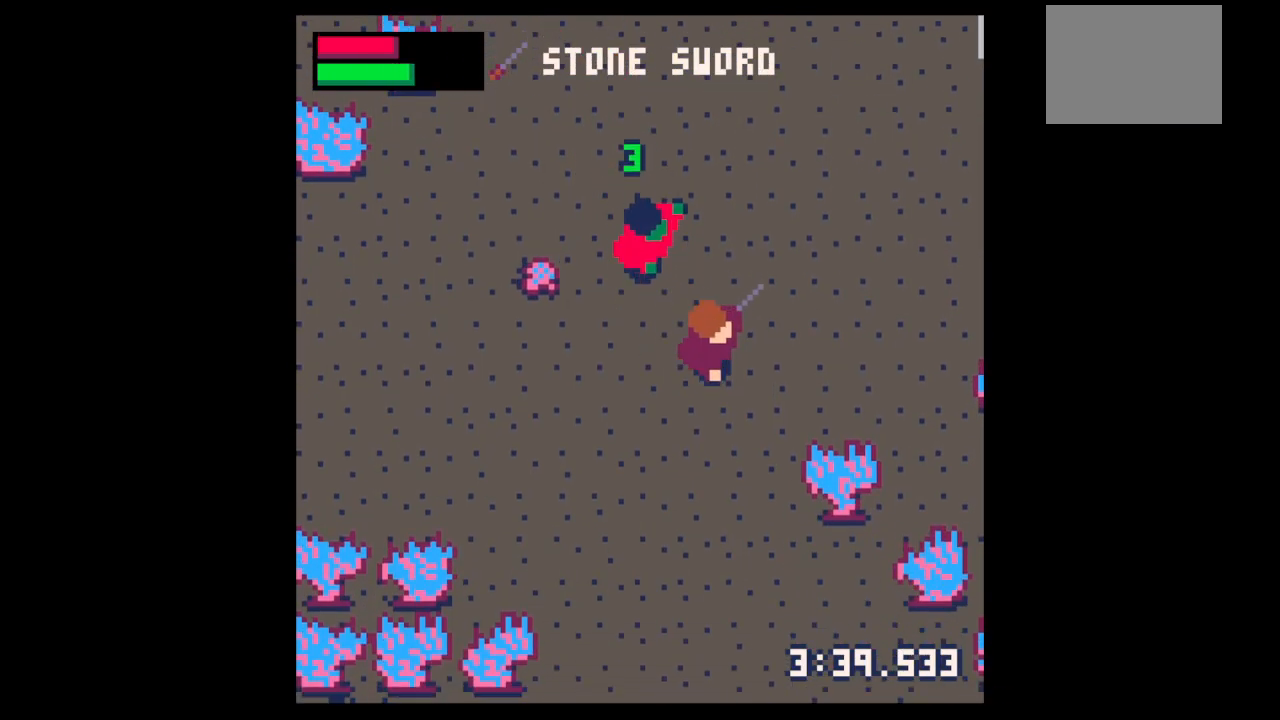
{"keys": ["left", "up"], "events": [[67, "left", "down"], [67, "right", "up"], [133, "up", "down"], [167, "left", "up"], [167, "up", "up"], [167, "x", "down"], [367, "x", "up"], [500, "left", "down"], [500, "up", "down"]]}
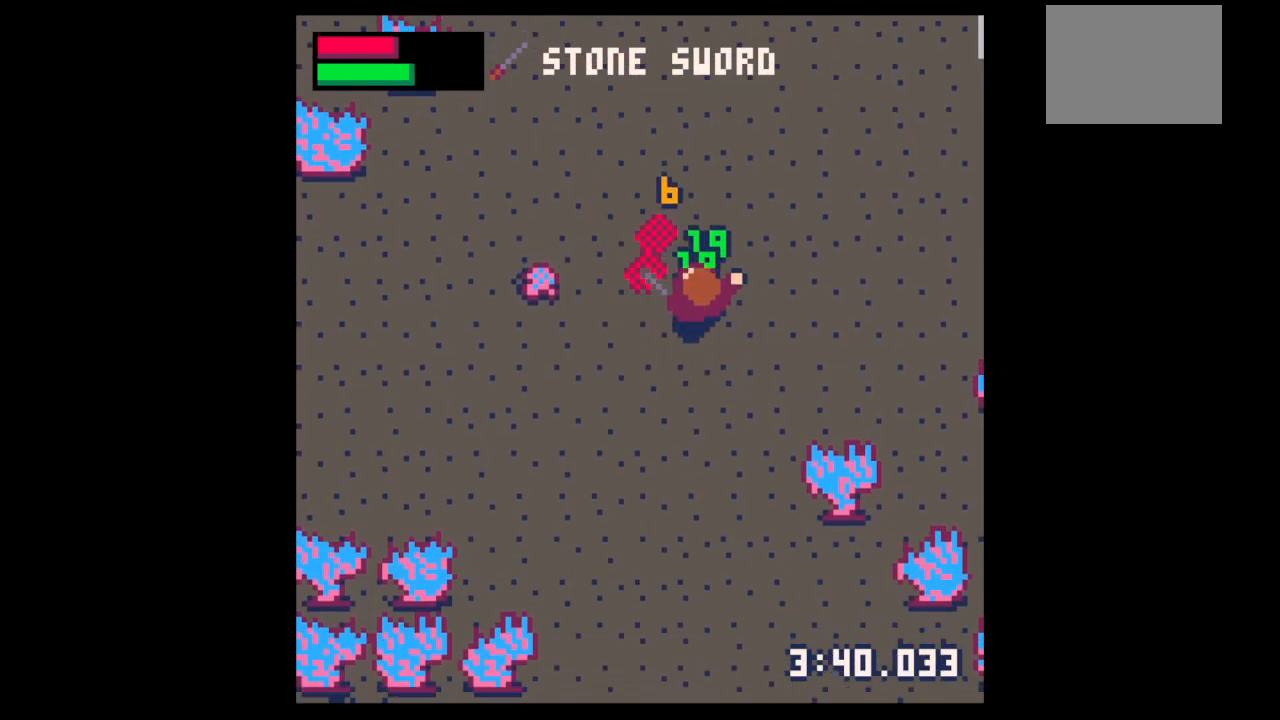
{"keys": ["left"], "events": [[267, "up", "up"]]}
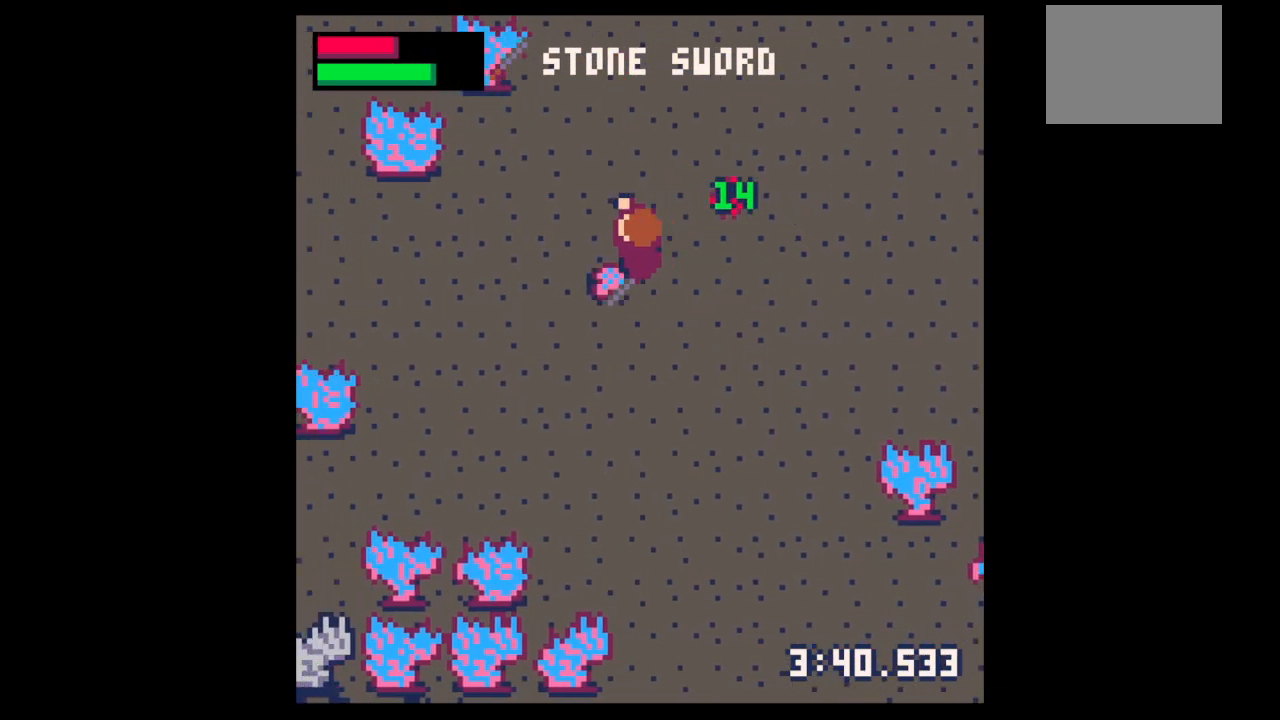
{"keys": ["right", "up"], "events": [[67, "right", "down"], [100, "left", "up"], [100, "up", "down"], [300, "up", "up"], [400, "up", "down"]]}